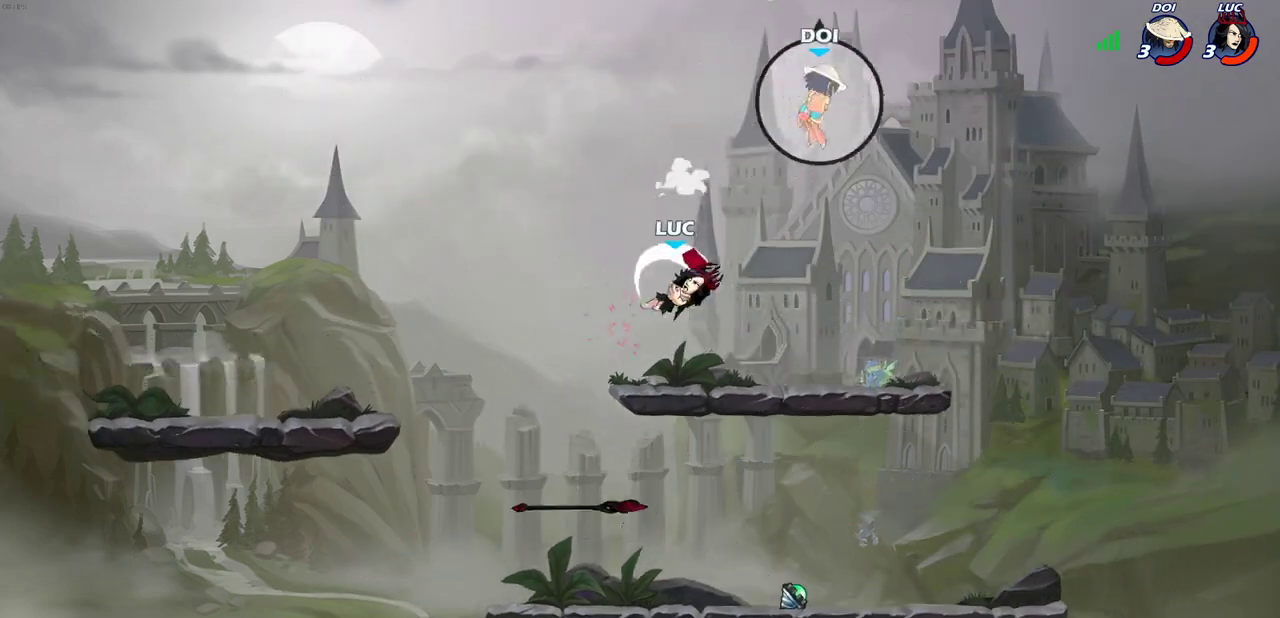
Gameplay with a controller (PlayStation layout); each line is a JSON object with the inputs held at the frame after it (dt_ms = milliseconds from this image to that frame). "events" lists button and stick changes between this image and that frame as [ms after this image, input, new state], when the widget could be followed in between.
{"dt_ms": 300, "buttons": [], "left_stick": "center", "right_stick": "center"}
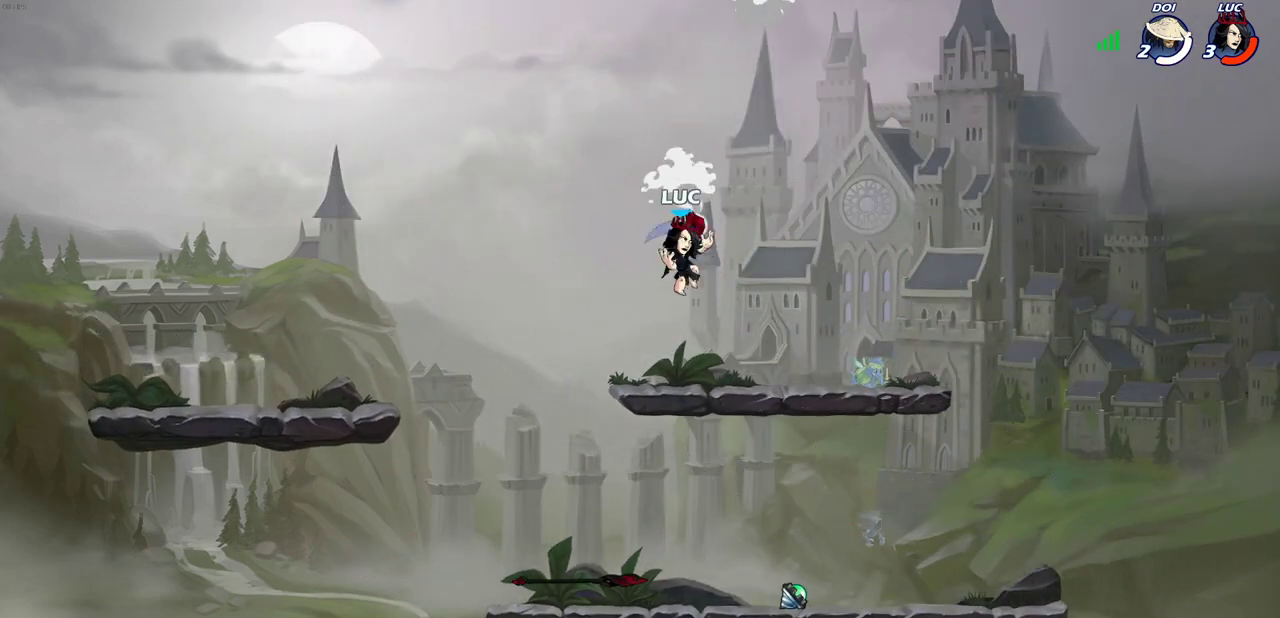
{"dt_ms": 700, "buttons": [], "left_stick": "center", "right_stick": "center", "events": []}
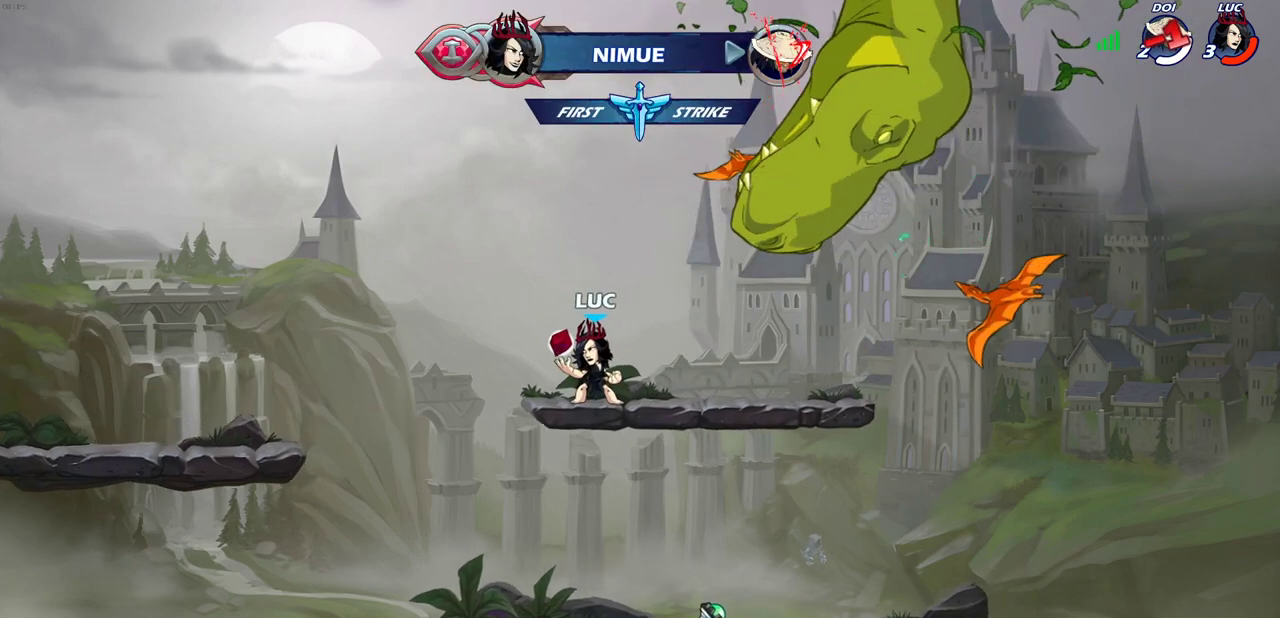
{"dt_ms": 300, "buttons": [], "left_stick": "center", "right_stick": "center", "events": []}
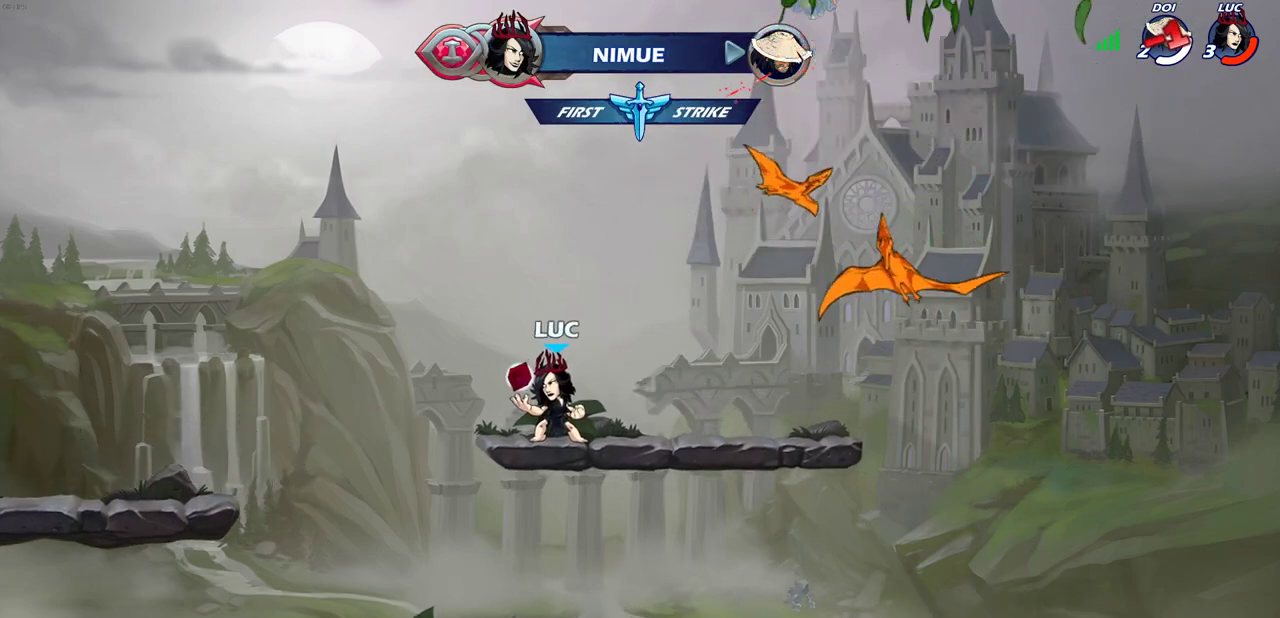
{"dt_ms": 500, "buttons": [], "left_stick": "left", "right_stick": "center", "events": [[483, "left_stick", "left"]]}
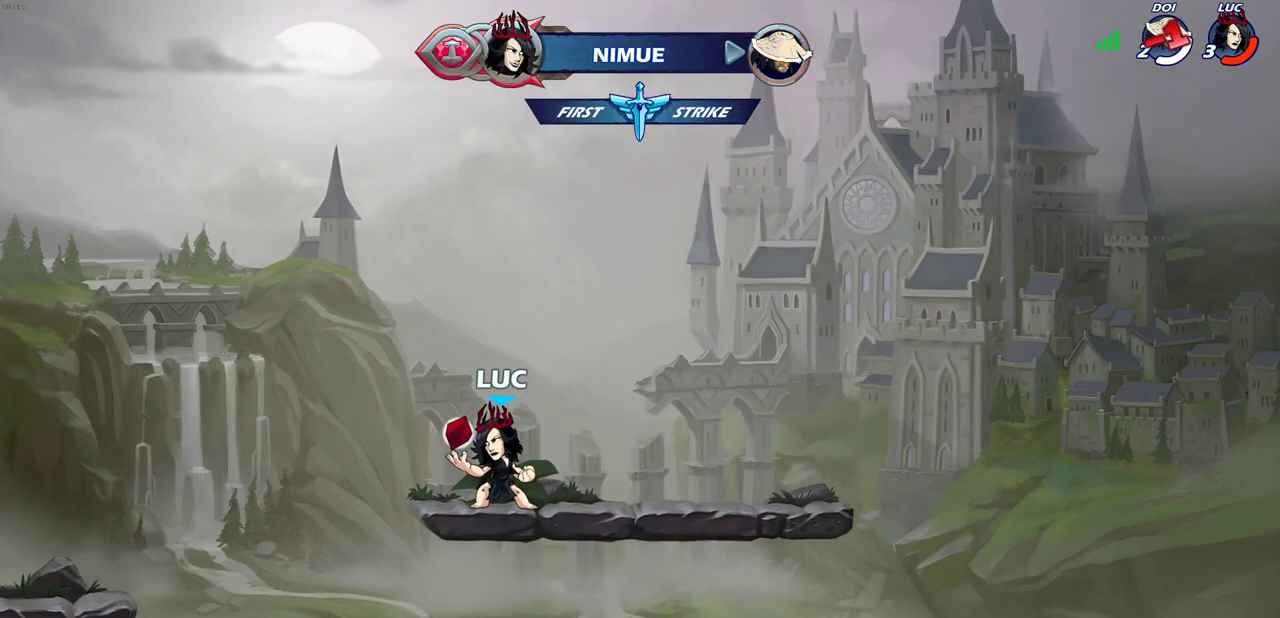
{"dt_ms": 500, "buttons": ["CIRCLE", "R2"], "left_stick": "left", "right_stick": "center", "events": [[117, "R2", "down"], [133, "CIRCLE", "down"]]}
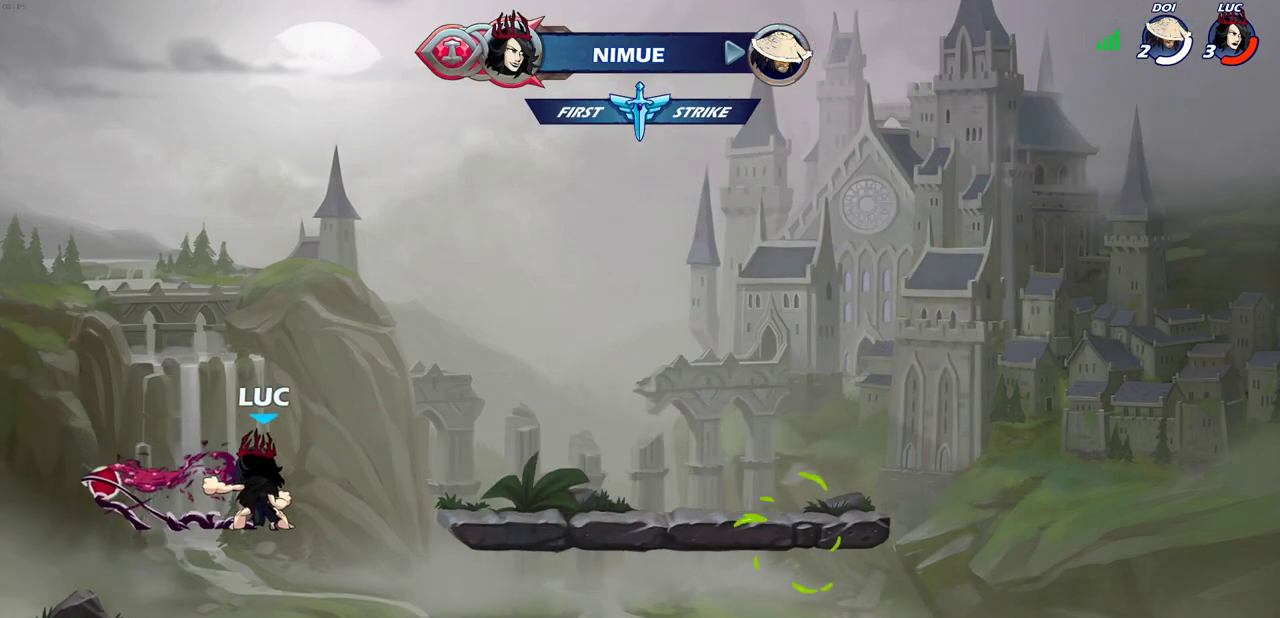
{"dt_ms": 500, "buttons": [], "left_stick": "right", "right_stick": "center", "events": [[117, "left_stick", "up-left"], [133, "CIRCLE", "up"], [150, "R2", "up"], [183, "left_stick", "center"], [367, "left_stick", "up-right"], [450, "left_stick", "right"]]}
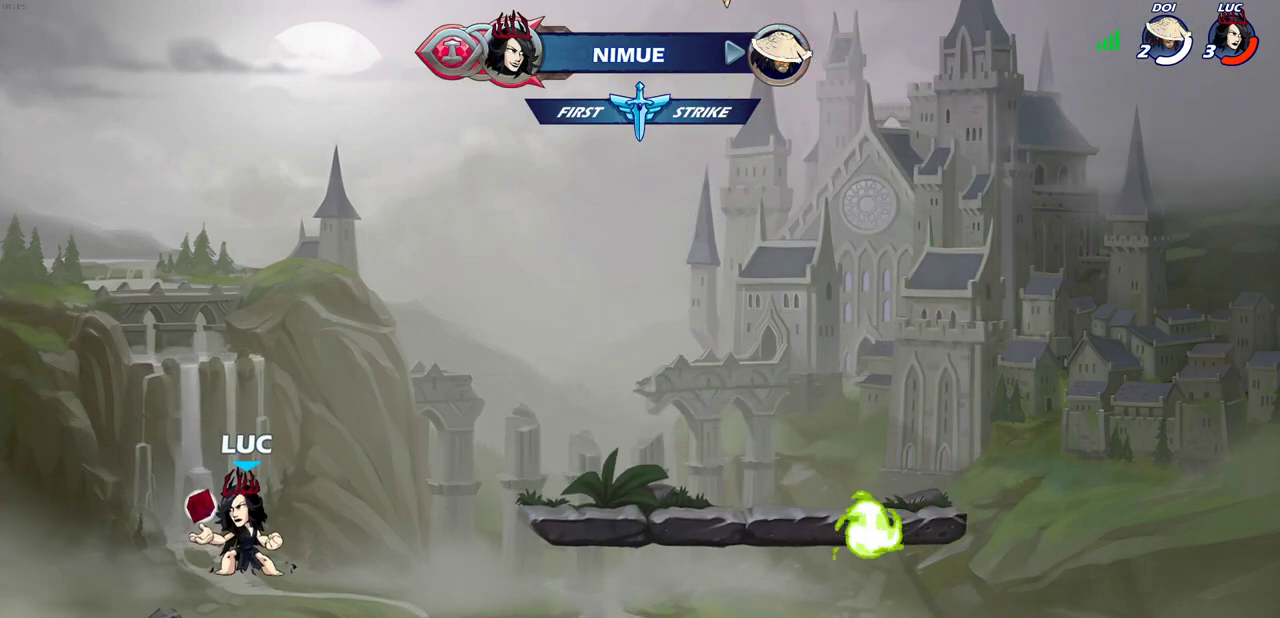
{"dt_ms": 600, "buttons": ["R2"], "left_stick": "down-right", "right_stick": "center", "events": [[583, "R2", "down"], [600, "left_stick", "down-right"]]}
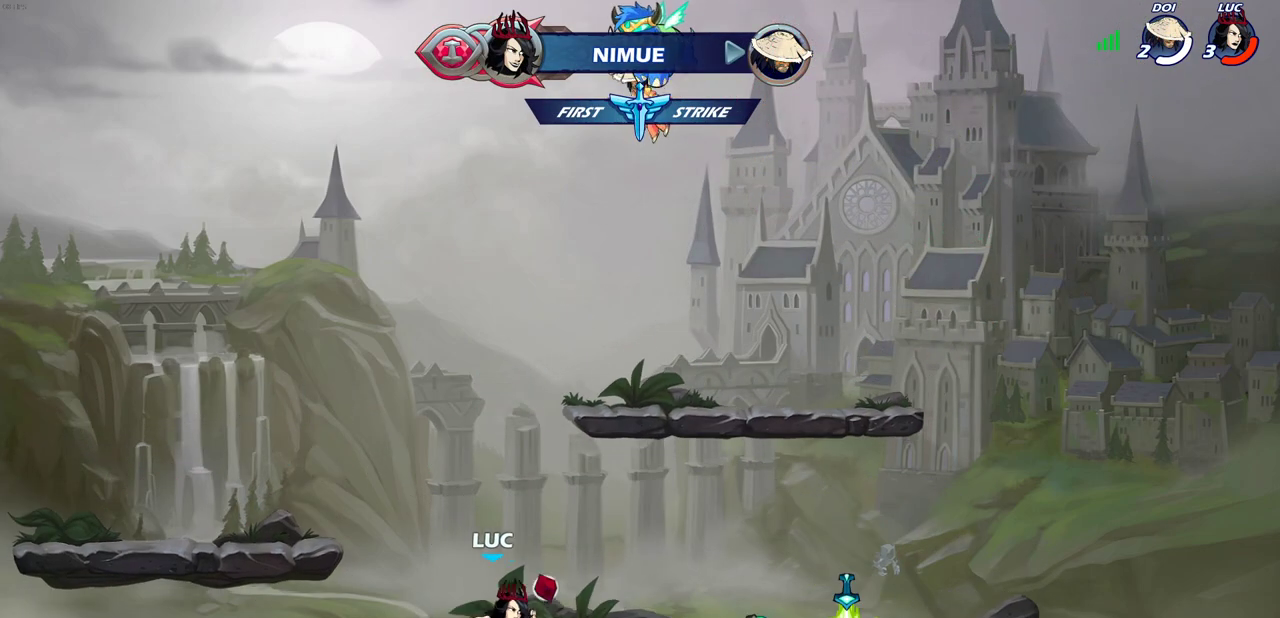
{"dt_ms": 400, "buttons": [], "left_stick": "center", "right_stick": "center", "events": [[33, "CIRCLE", "down"], [50, "left_stick", "down"], [150, "CIRCLE", "up"], [150, "R2", "up"], [300, "left_stick", "left"], [350, "left_stick", "center"]]}
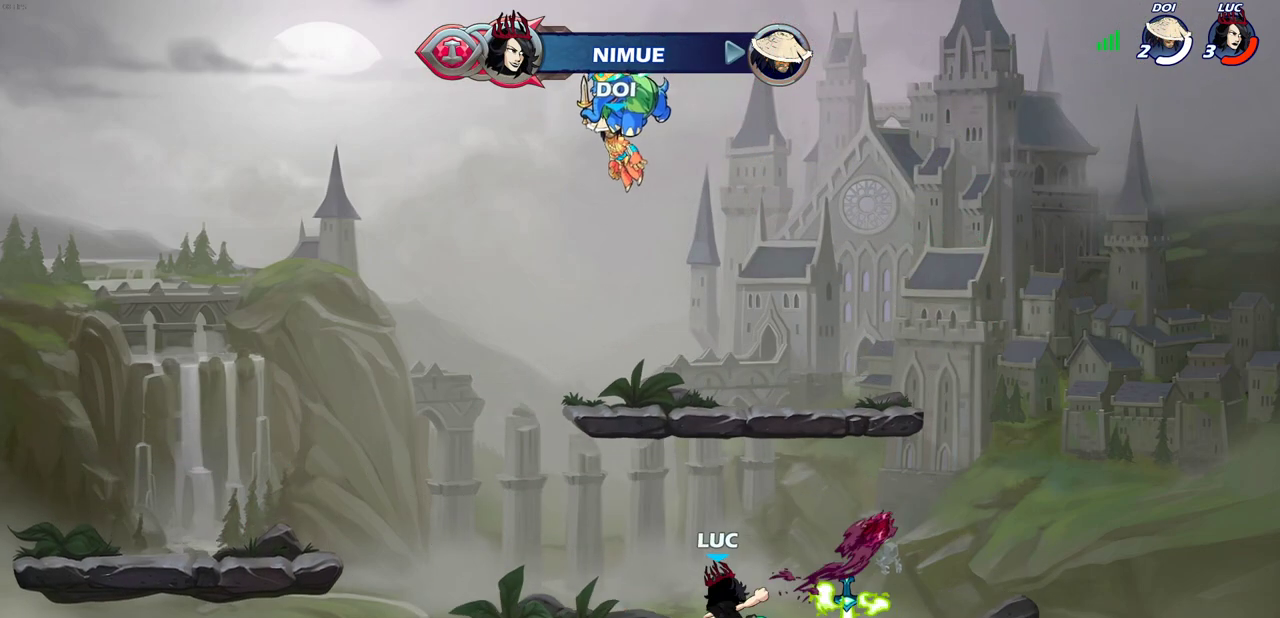
{"dt_ms": 300, "buttons": [], "left_stick": "center", "right_stick": "center", "events": []}
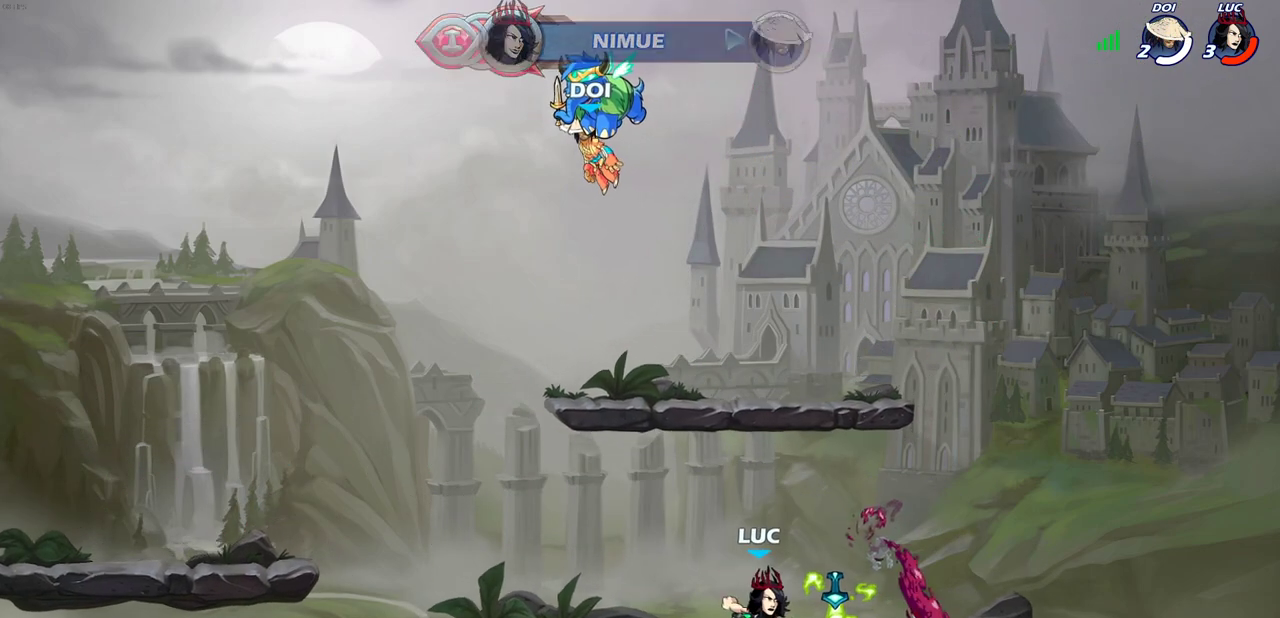
{"dt_ms": 700, "buttons": [], "left_stick": "right", "right_stick": "center", "events": [[367, "left_stick", "left"], [667, "left_stick", "right"]]}
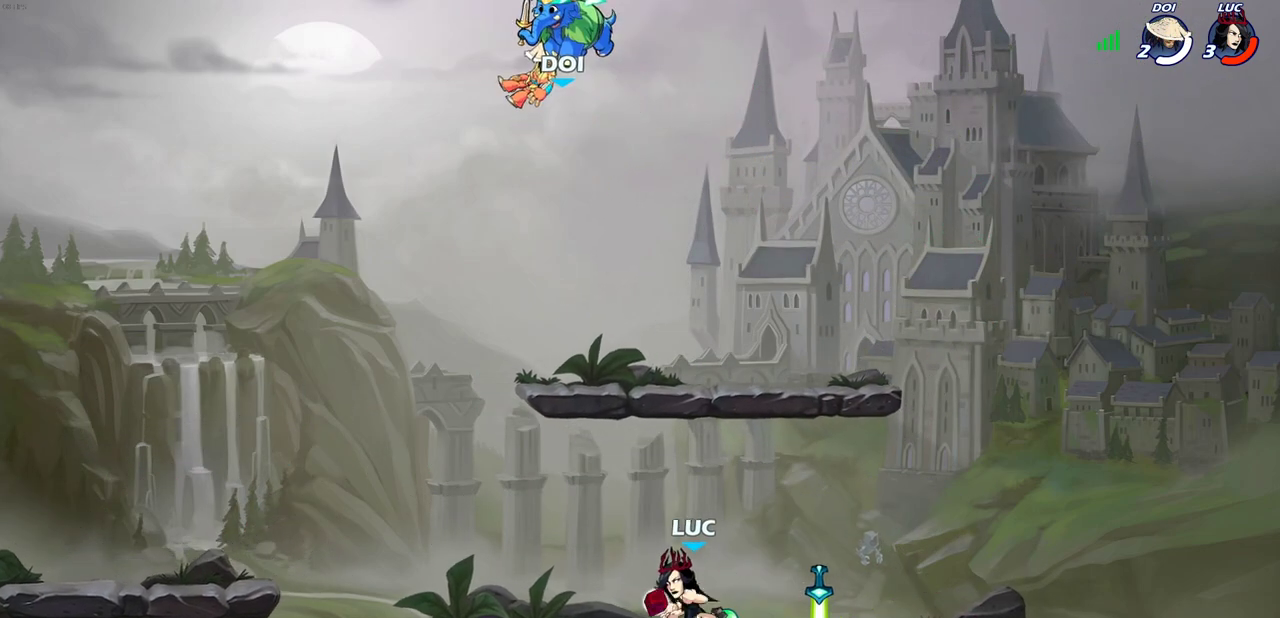
{"dt_ms": 600, "buttons": [], "left_stick": "center", "right_stick": "center", "events": [[100, "left_stick", "up"], [167, "R1", "down"], [233, "R1", "up"], [317, "left_stick", "center"]]}
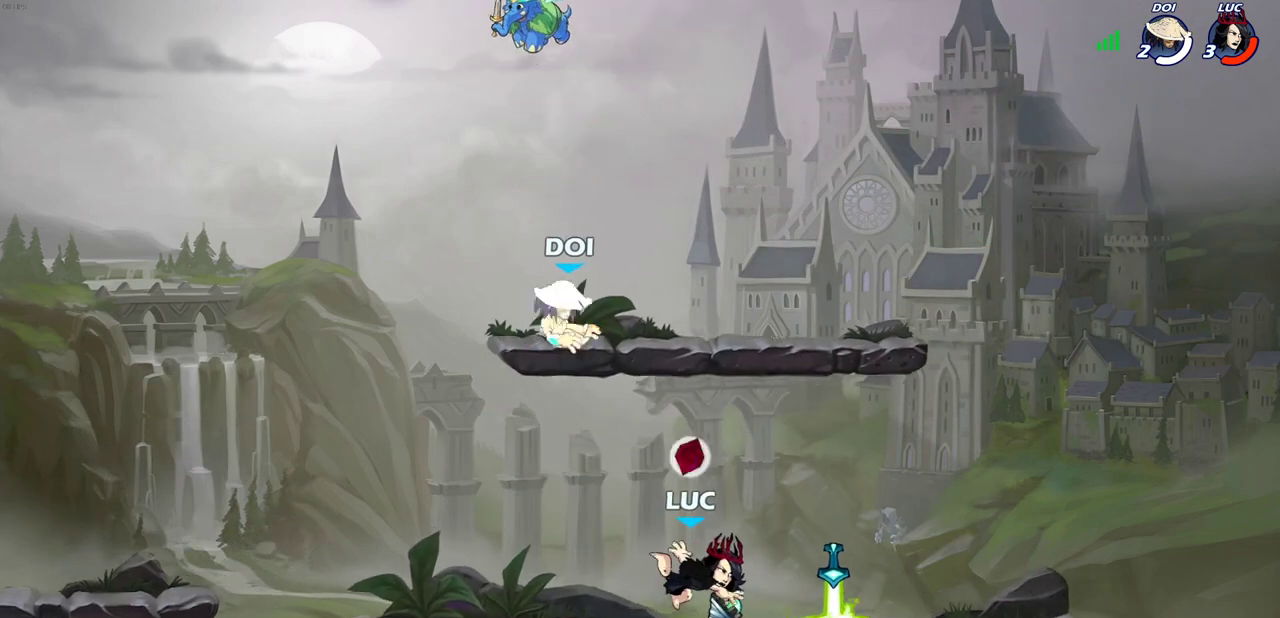
{"dt_ms": 400, "buttons": [], "left_stick": "center", "right_stick": "center", "events": [[133, "R1", "down"], [183, "CROSS", "down"], [283, "R1", "up"], [317, "CROSS", "up"]]}
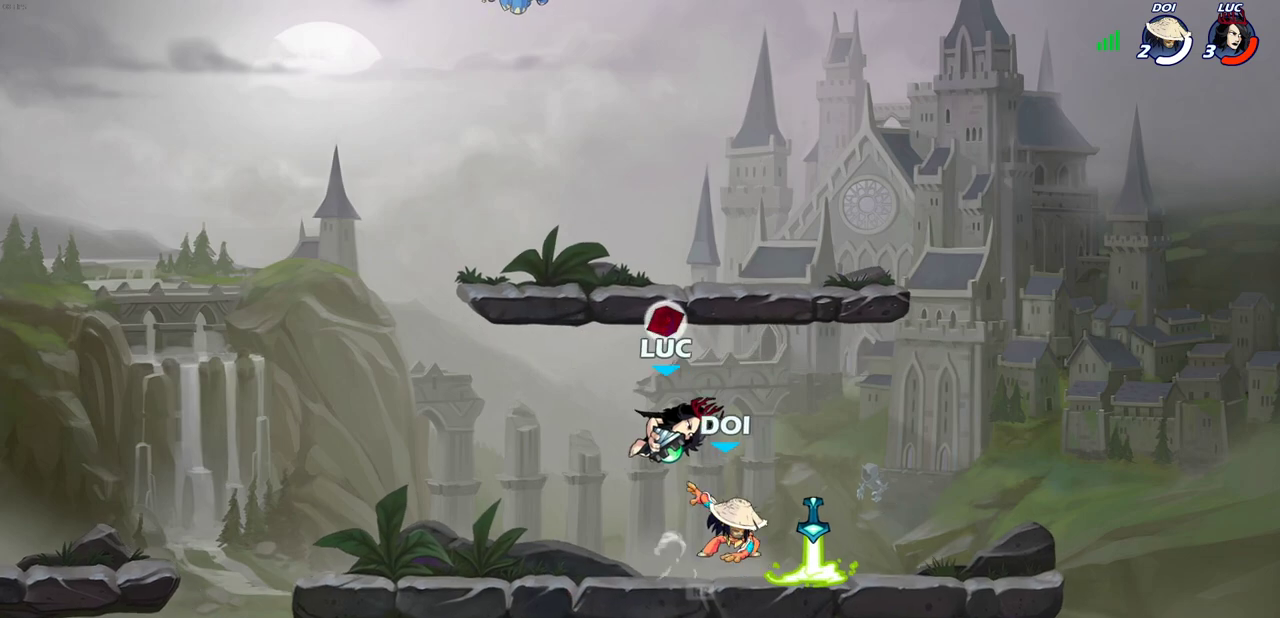
{"dt_ms": 300, "buttons": [], "left_stick": "center", "right_stick": "center", "events": [[50, "left_stick", "right"], [117, "CIRCLE", "down"], [133, "left_stick", "down-right"], [167, "CIRCLE", "up"], [217, "left_stick", "center"]]}
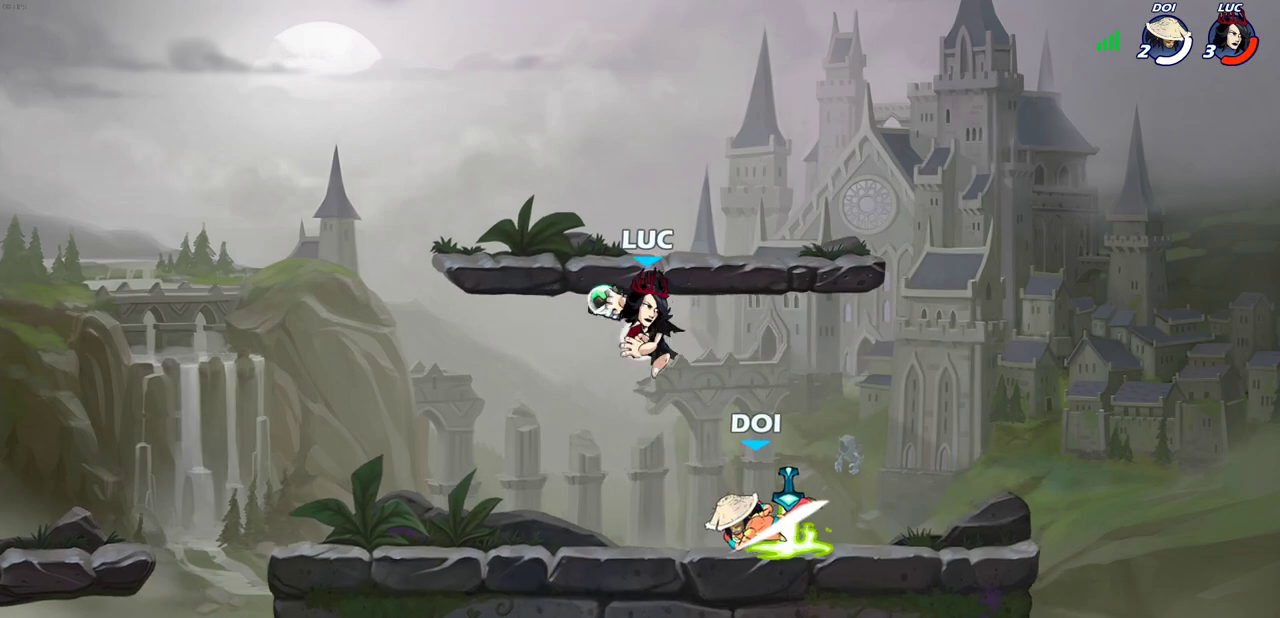
{"dt_ms": 700, "buttons": [], "left_stick": "center", "right_stick": "center", "events": [[200, "left_stick", "left"], [450, "R1", "down"], [517, "R1", "up"], [533, "left_stick", "right"], [617, "SQUARE", "down"], [617, "left_stick", "center"], [700, "SQUARE", "up"]]}
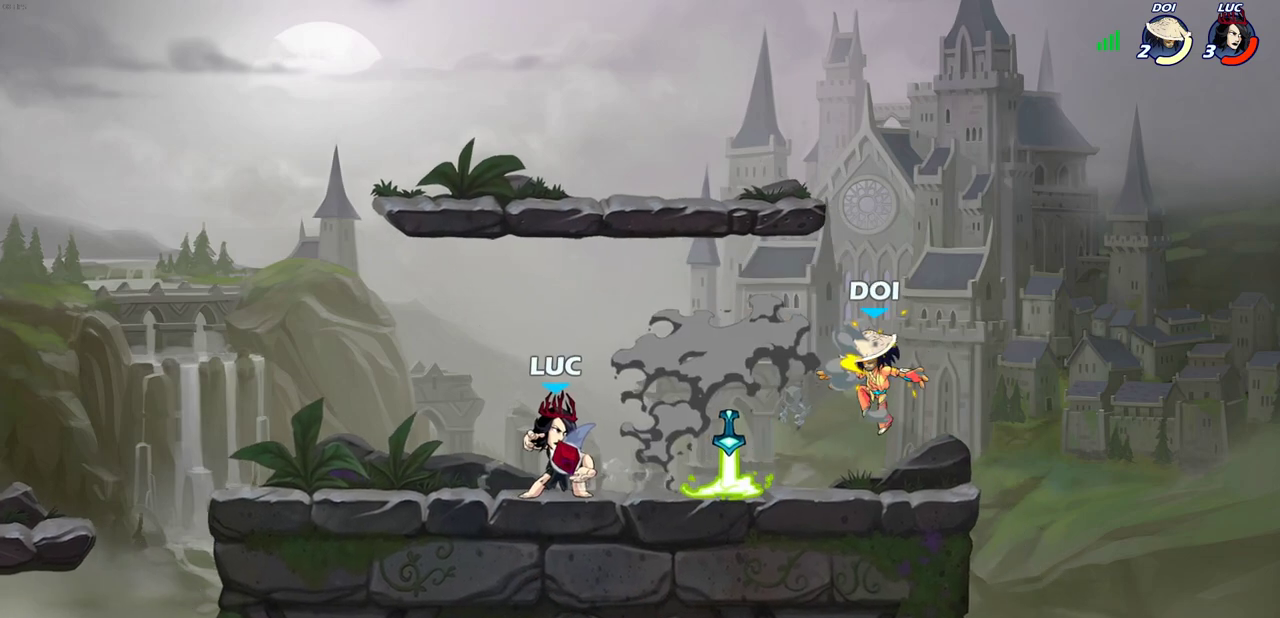
{"dt_ms": 700, "buttons": [], "left_stick": "center", "right_stick": "center", "events": [[517, "left_stick", "down"], [550, "SQUARE", "down"], [650, "SQUARE", "up"], [700, "left_stick", "center"]]}
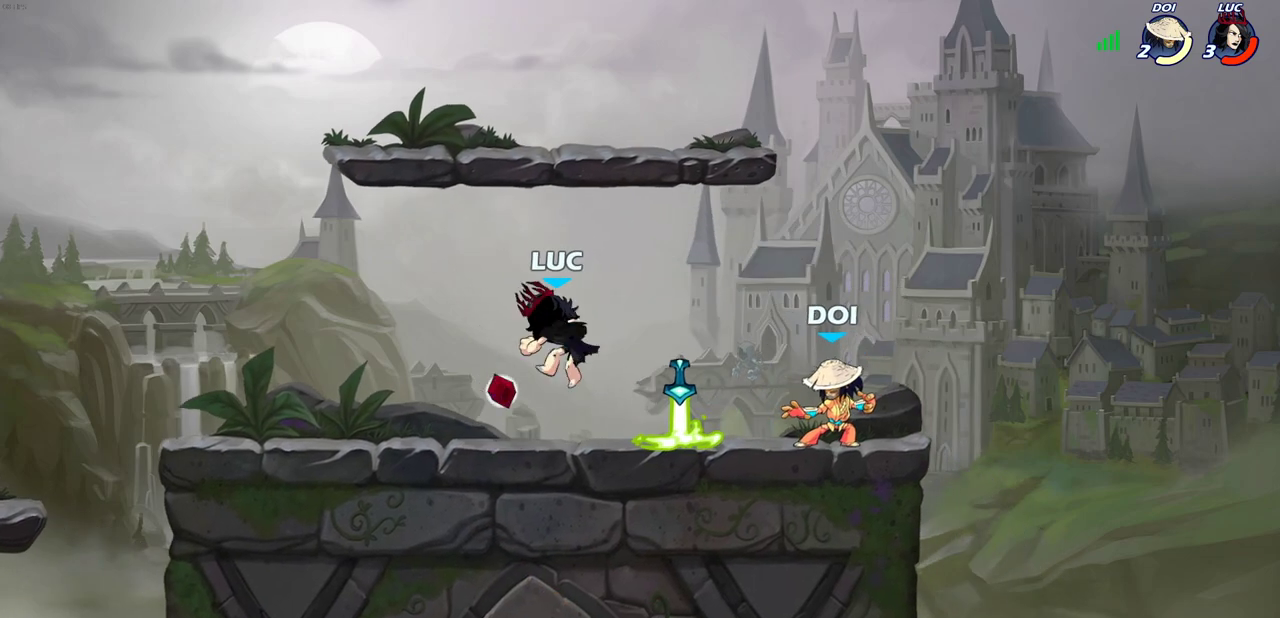
{"dt_ms": 300, "buttons": [], "left_stick": "right", "right_stick": "center", "events": [[250, "left_stick", "right"]]}
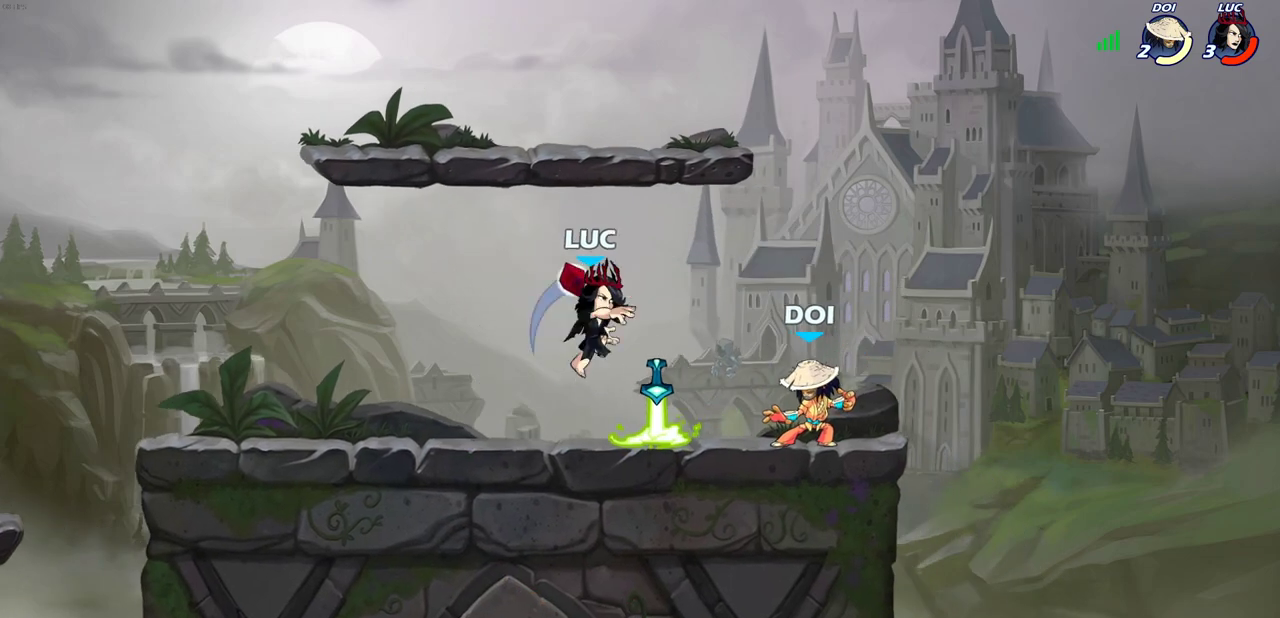
{"dt_ms": 400, "buttons": [], "left_stick": "left", "right_stick": "center", "events": [[67, "left_stick", "center"], [100, "CROSS", "down"], [317, "CROSS", "up"], [350, "left_stick", "left"]]}
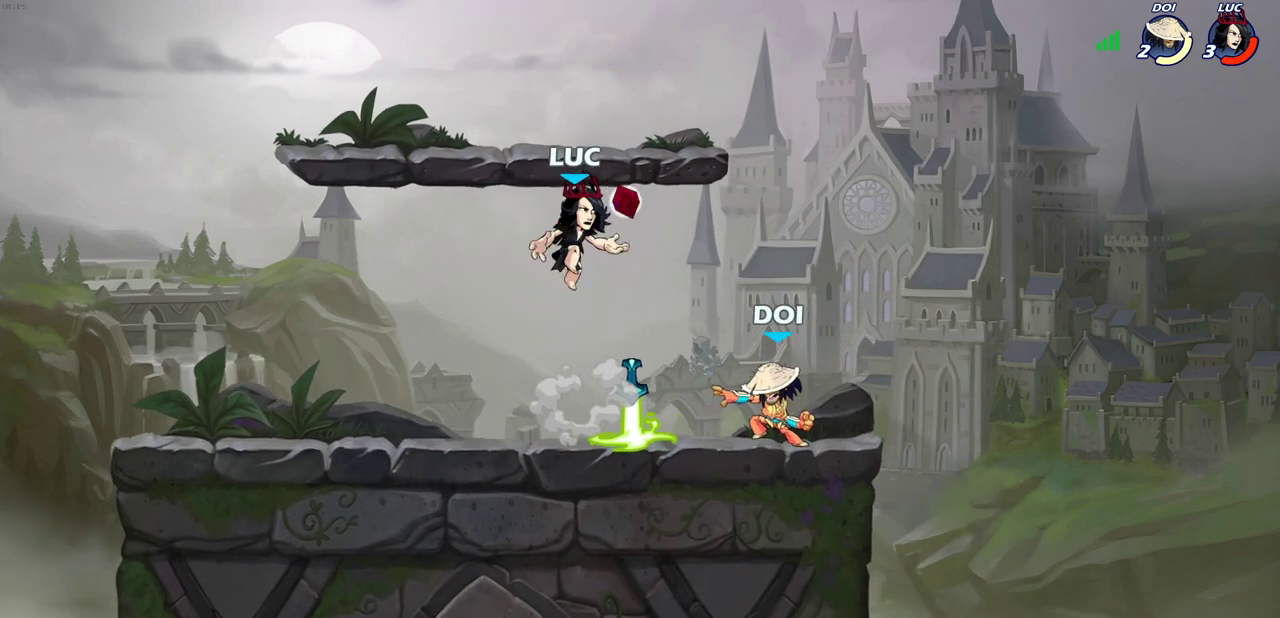
{"dt_ms": 700, "buttons": [], "left_stick": "center", "right_stick": "center", "events": [[117, "left_stick", "down-left"], [283, "left_stick", "down-right"], [333, "SQUARE", "down"], [367, "left_stick", "right"], [417, "SQUARE", "up"], [417, "left_stick", "center"]]}